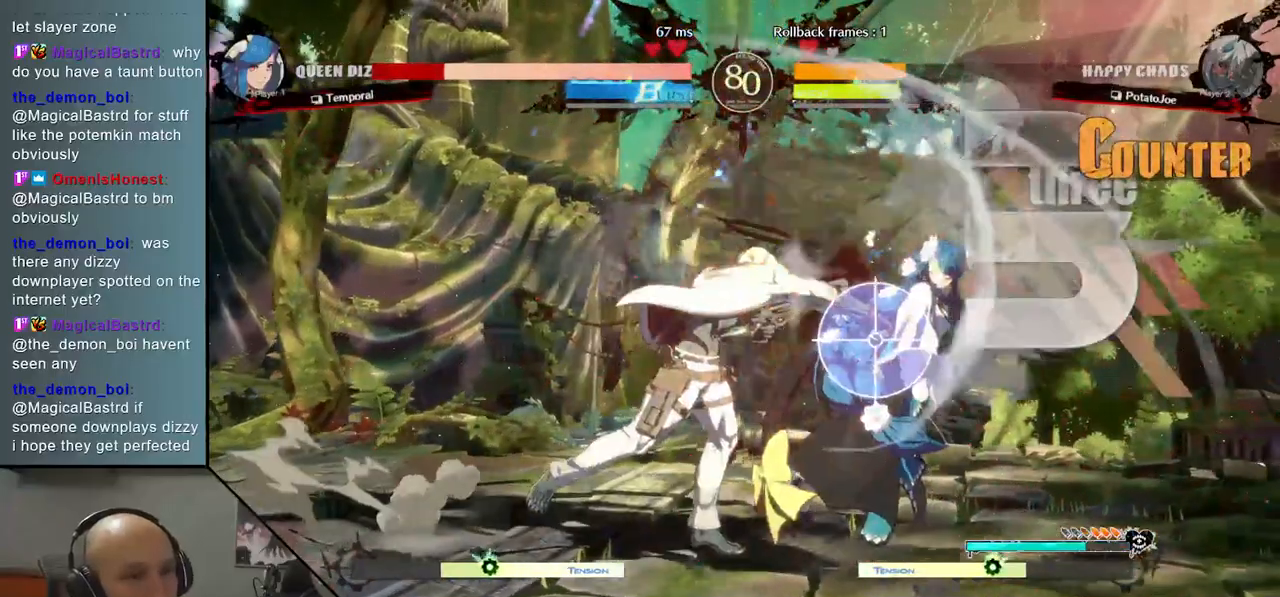
Gameplay with a controller (arcade stick); each line is a JSON object with the inputs held at the frame after it. "events" lists button and stick changes between this image and that frame as [ms after this image, input, new state], when the widget could be followed in between. Not read: L3 R3 other_buttons.
{"buttons": ["CROSS"], "left_stick": "down", "events": [[67, "left_stick", "down"], [83, "SQUARE", "down"], [183, "SQUARE", "up"], [317, "CROSS", "down"], [383, "CROSS", "up"], [400, "CROSS", "down"]]}
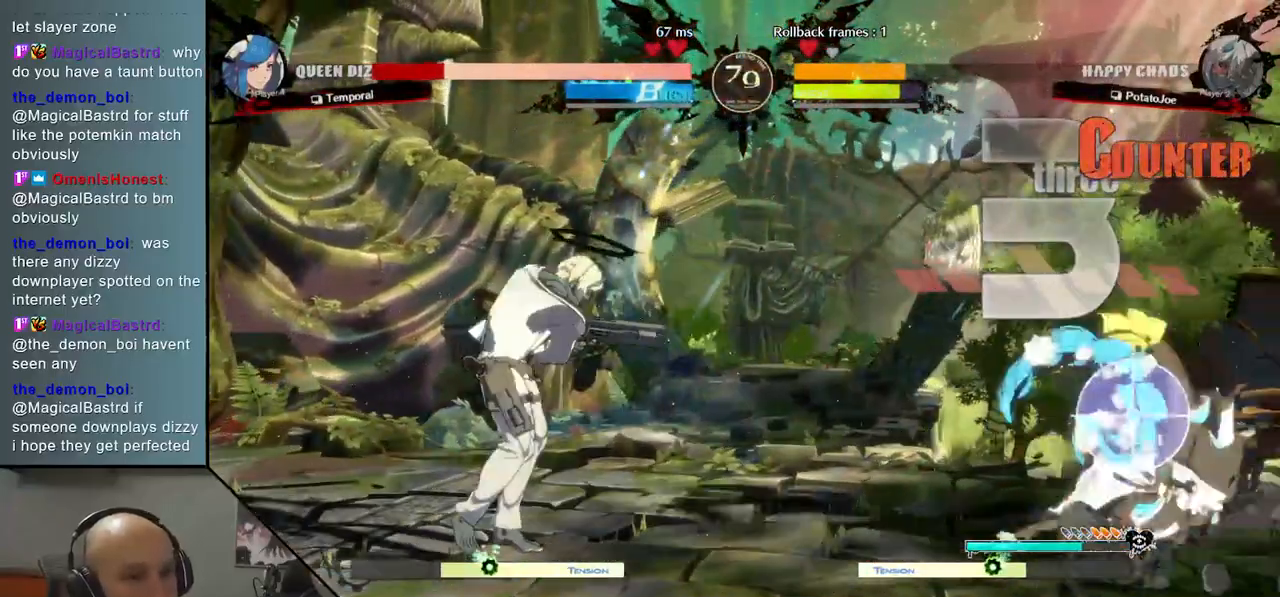
{"buttons": [], "left_stick": "center", "events": [[17, "CROSS", "up"], [250, "left_stick", "left"], [467, "left_stick", "center"]]}
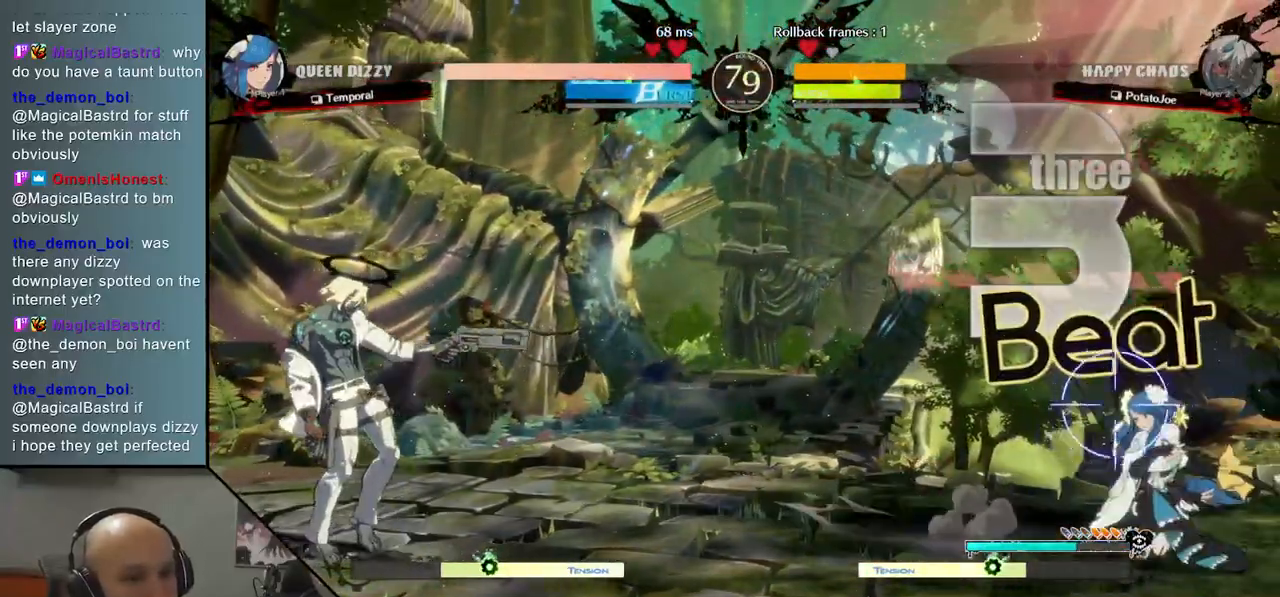
{"buttons": [], "left_stick": "center", "events": [[17, "left_stick", "down"], [183, "L2", "down"], [183, "left_stick", "center"], [317, "L2", "up"], [417, "left_stick", "down"], [467, "left_stick", "center"]]}
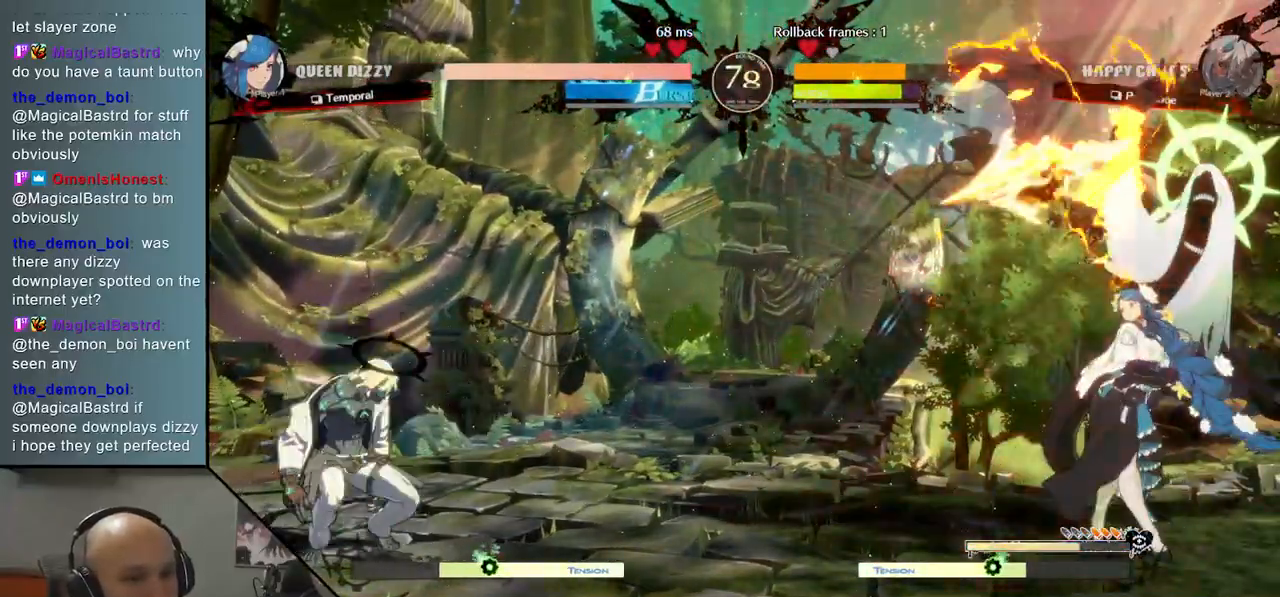
{"buttons": [], "left_stick": "left", "events": [[33, "left_stick", "down"], [117, "CIRCLE", "down"], [117, "left_stick", "center"], [417, "CIRCLE", "up"], [417, "left_stick", "left"]]}
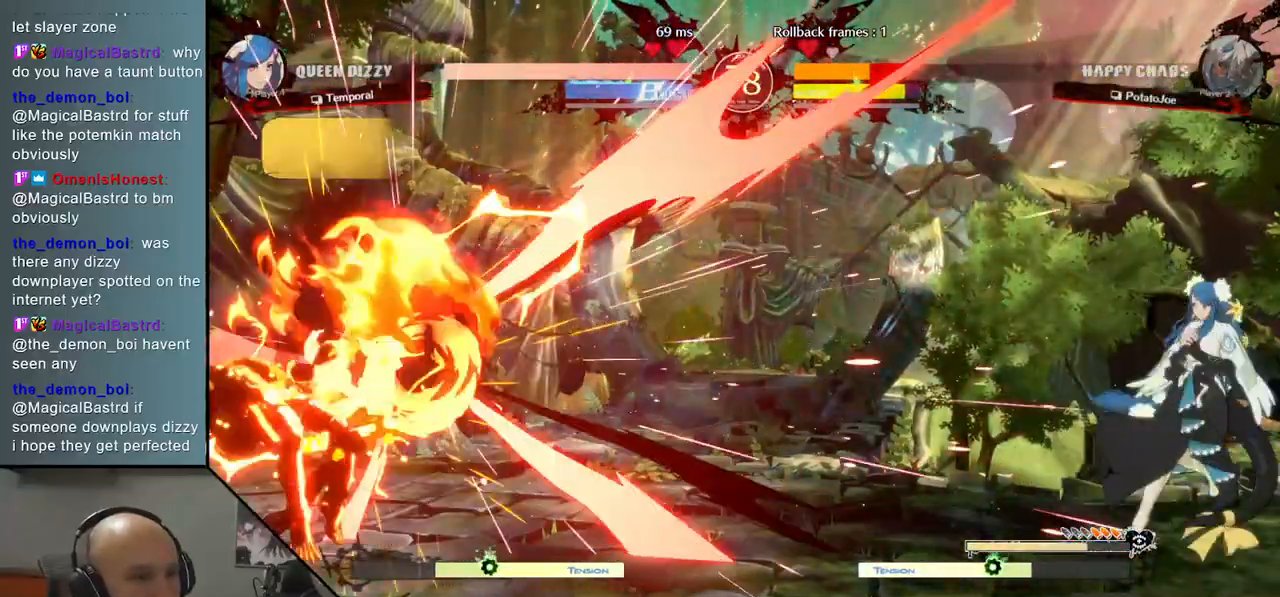
{"buttons": [], "left_stick": "center", "events": [[483, "left_stick", "center"]]}
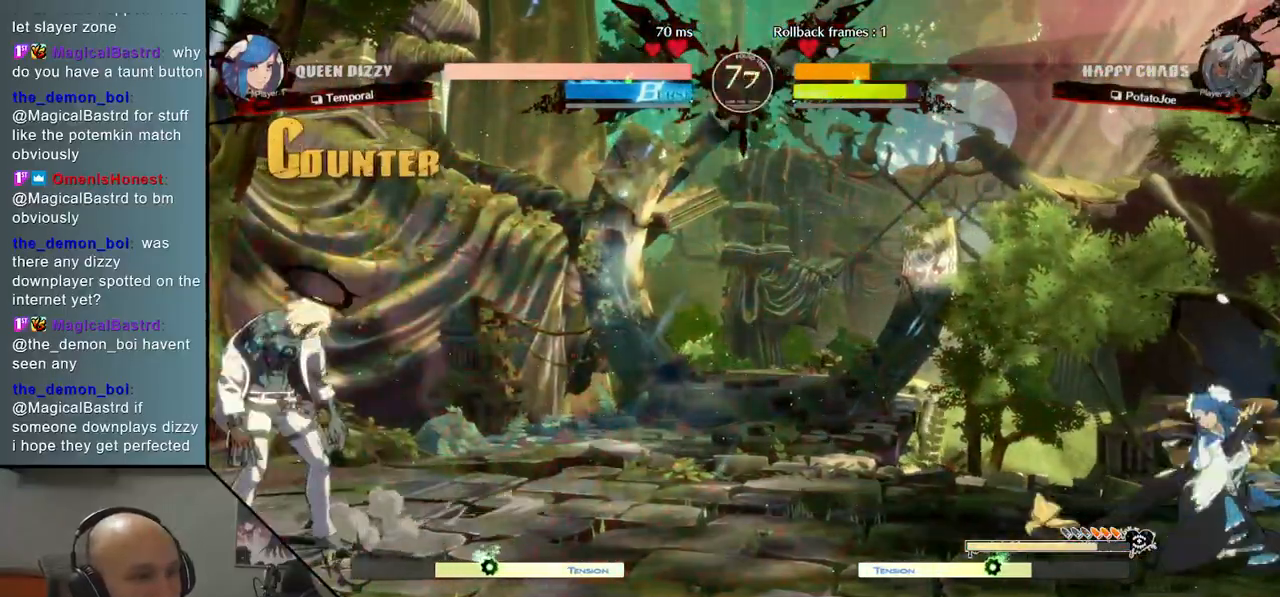
{"buttons": ["CIRCLE"], "left_stick": "center", "events": [[150, "left_stick", "down"], [383, "CIRCLE", "down"], [383, "left_stick", "center"]]}
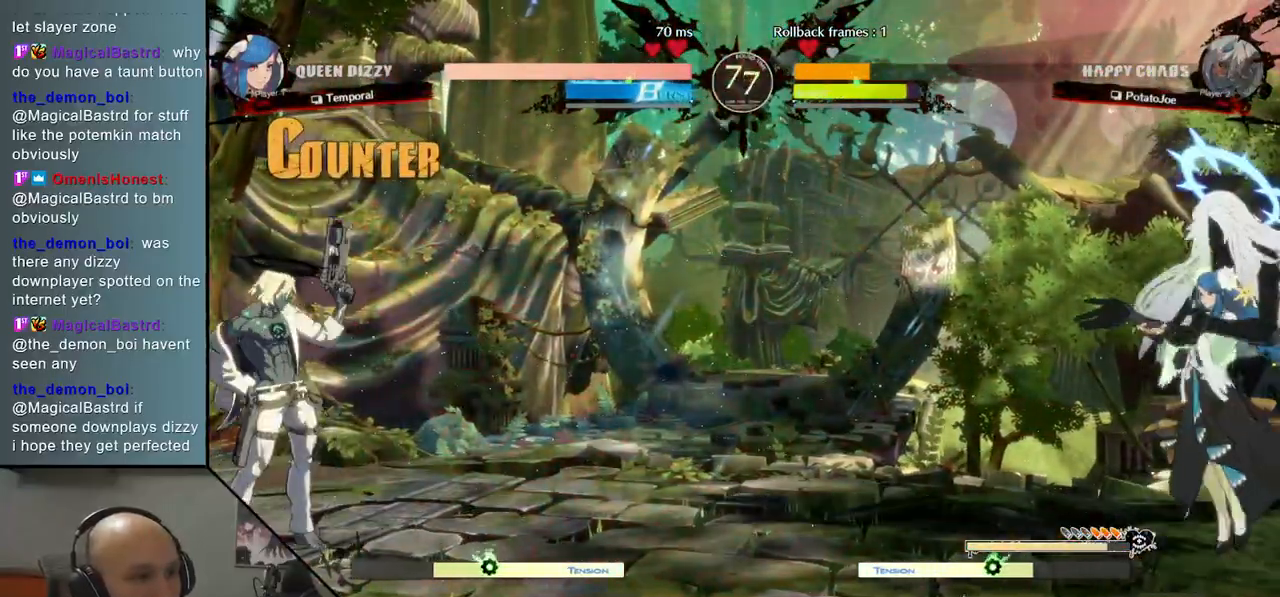
{"buttons": ["CIRCLE"], "left_stick": "left", "events": [[417, "left_stick", "left"]]}
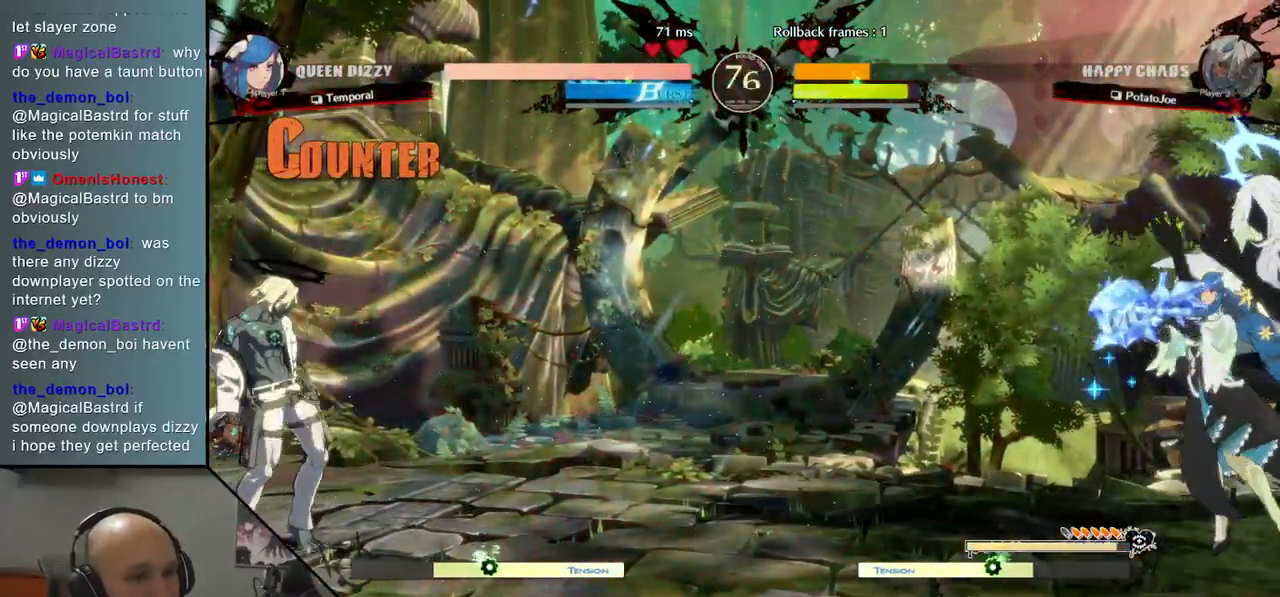
{"buttons": [], "left_stick": "down", "events": [[350, "CIRCLE", "up"], [483, "left_stick", "down"]]}
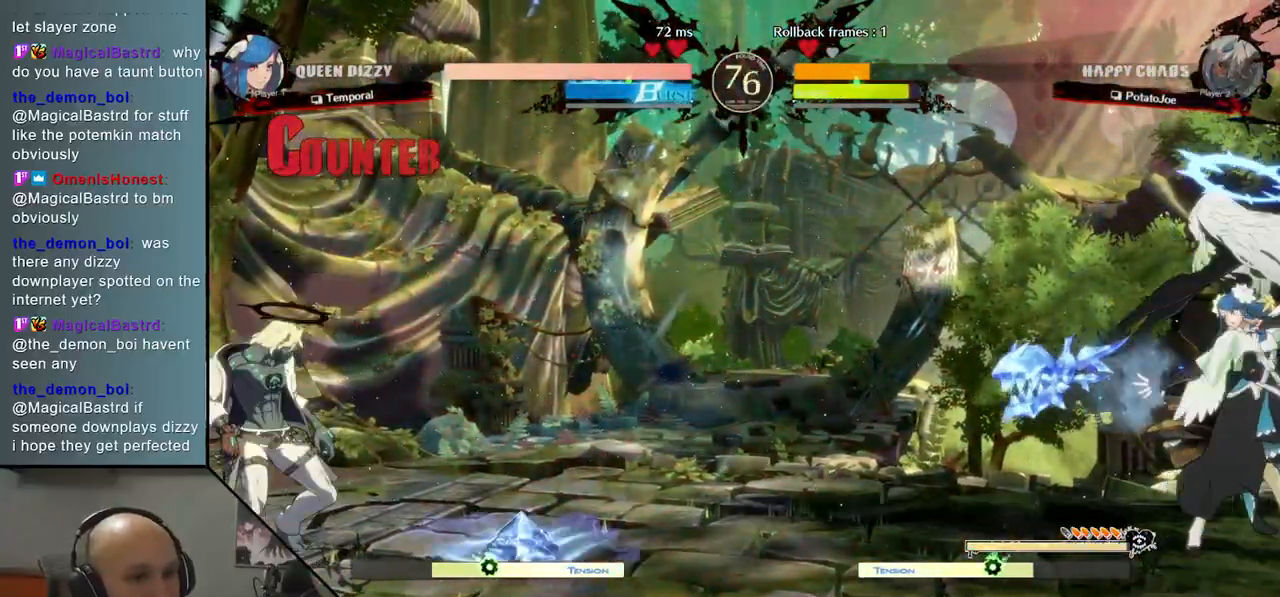
{"buttons": [], "left_stick": "down-right", "events": [[50, "left_stick", "right"], [183, "left_stick", "left"], [300, "left_stick", "center"], [483, "left_stick", "down-right"]]}
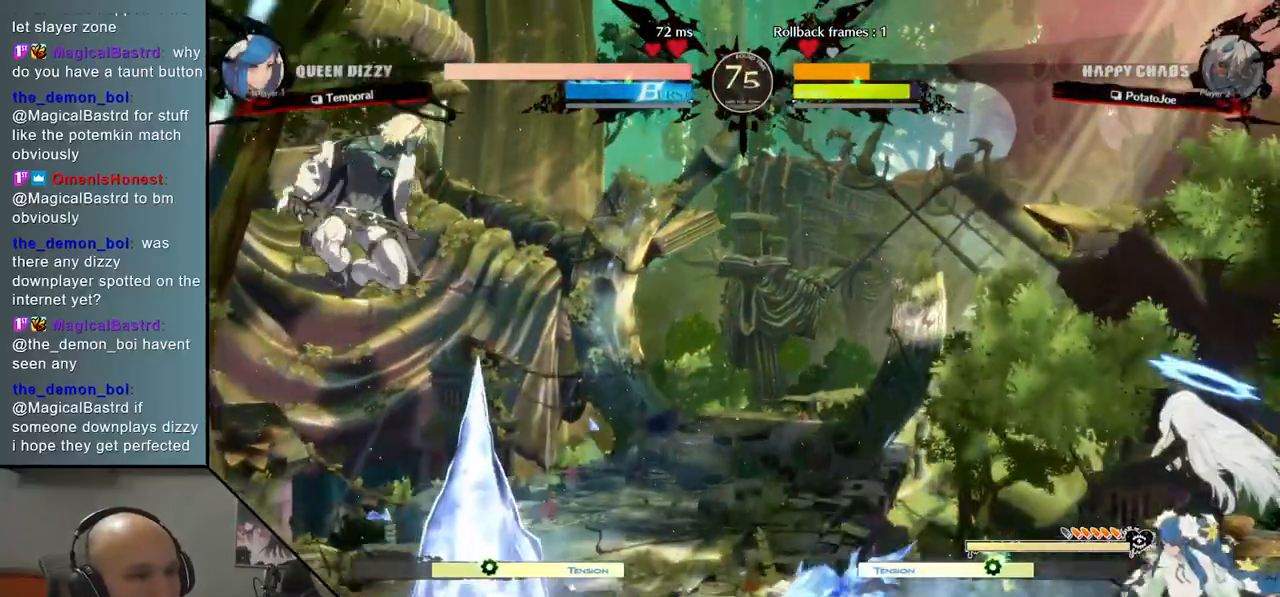
{"buttons": [], "left_stick": "center", "events": [[83, "left_stick", "center"], [150, "left_stick", "right"], [350, "left_stick", "center"]]}
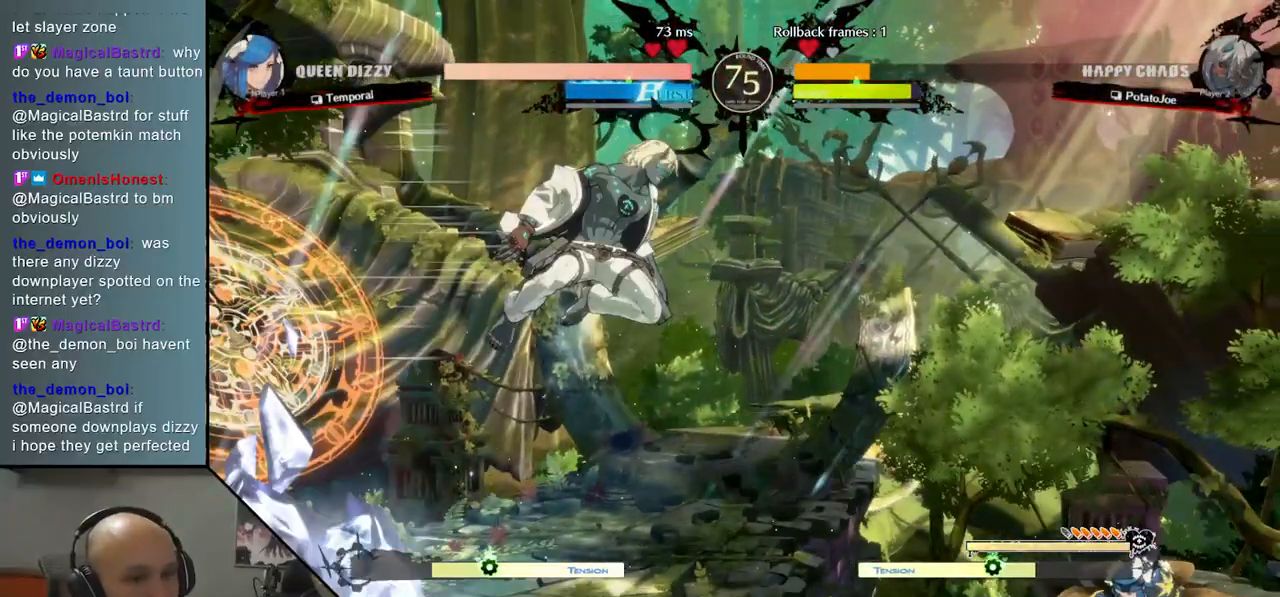
{"buttons": [], "left_stick": "left", "events": [[100, "left_stick", "left"], [183, "left_stick", "center"], [233, "left_stick", "right"], [467, "left_stick", "left"]]}
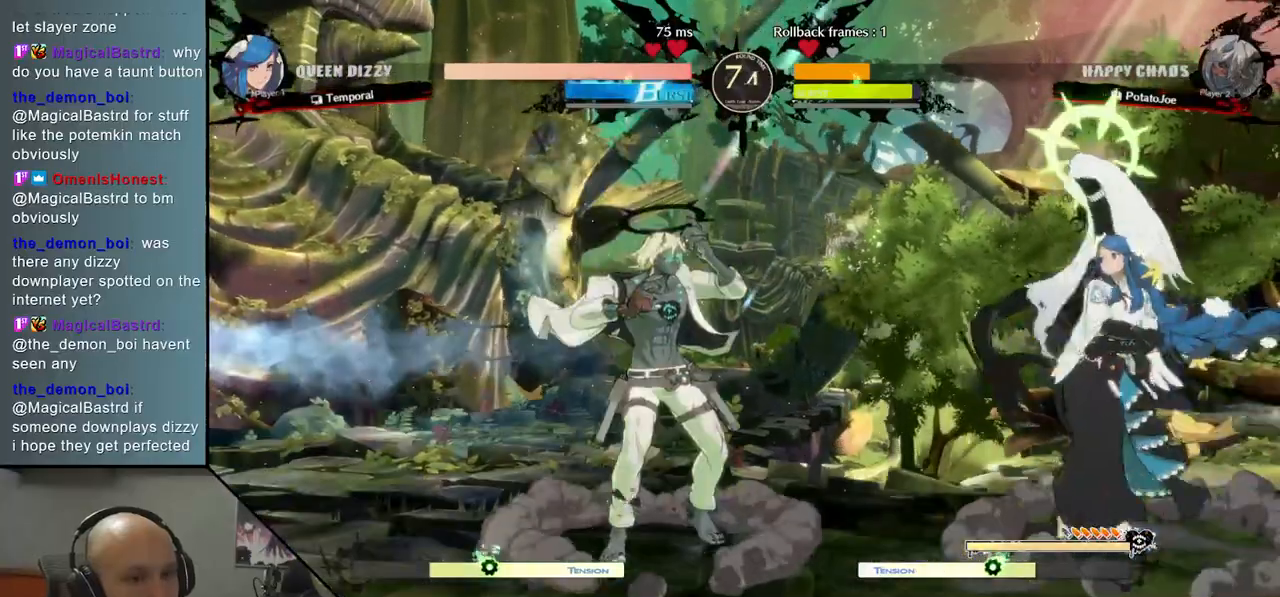
{"buttons": [], "left_stick": "left", "events": []}
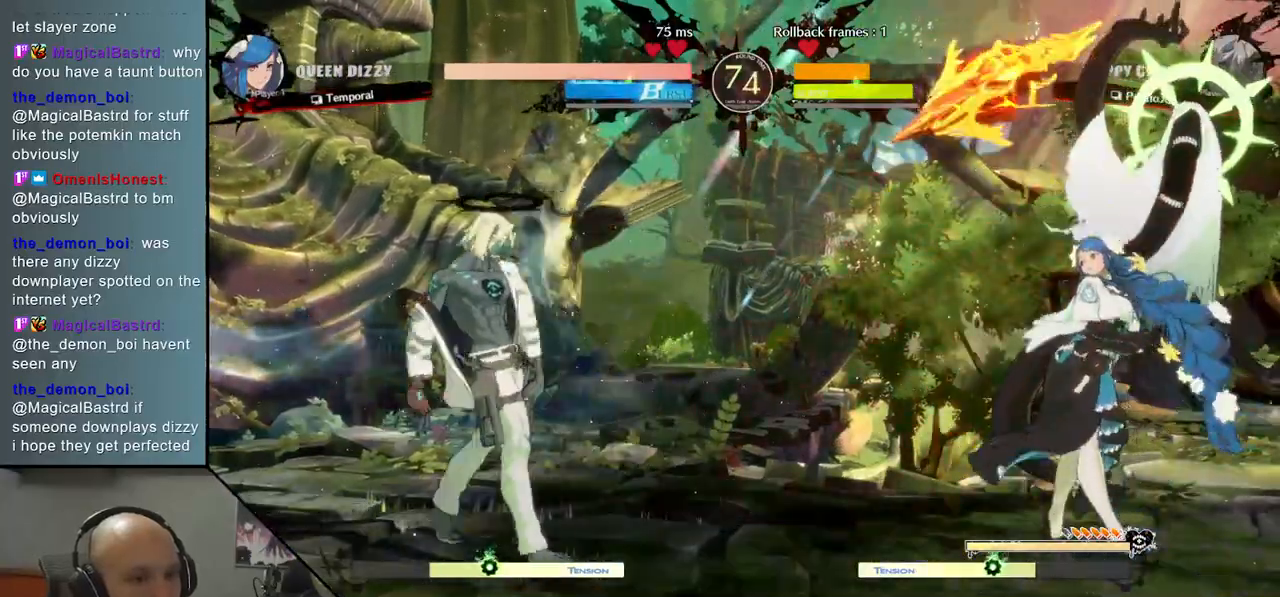
{"buttons": [], "left_stick": "left", "events": []}
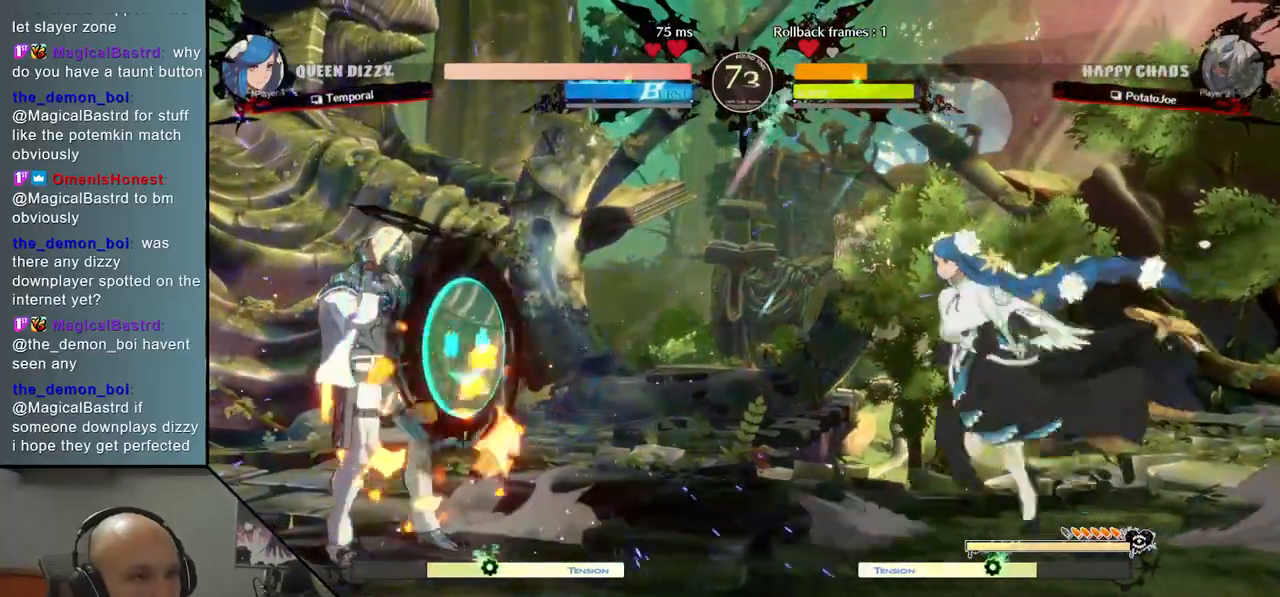
{"buttons": [], "left_stick": "center", "events": [[83, "left_stick", "down"], [150, "left_stick", "right"], [217, "left_stick", "up"], [267, "left_stick", "left"], [400, "left_stick", "center"]]}
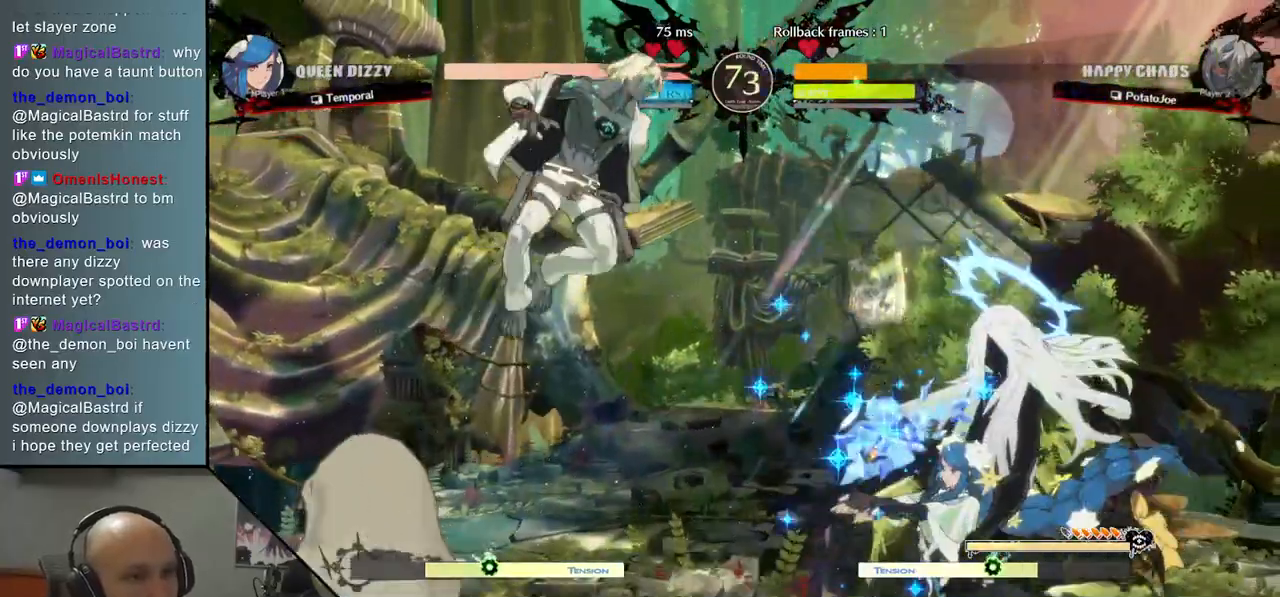
{"buttons": [], "left_stick": "right", "events": [[50, "left_stick", "left"], [117, "left_stick", "center"], [283, "left_stick", "right"], [350, "SQUARE", "down"], [433, "SQUARE", "up"]]}
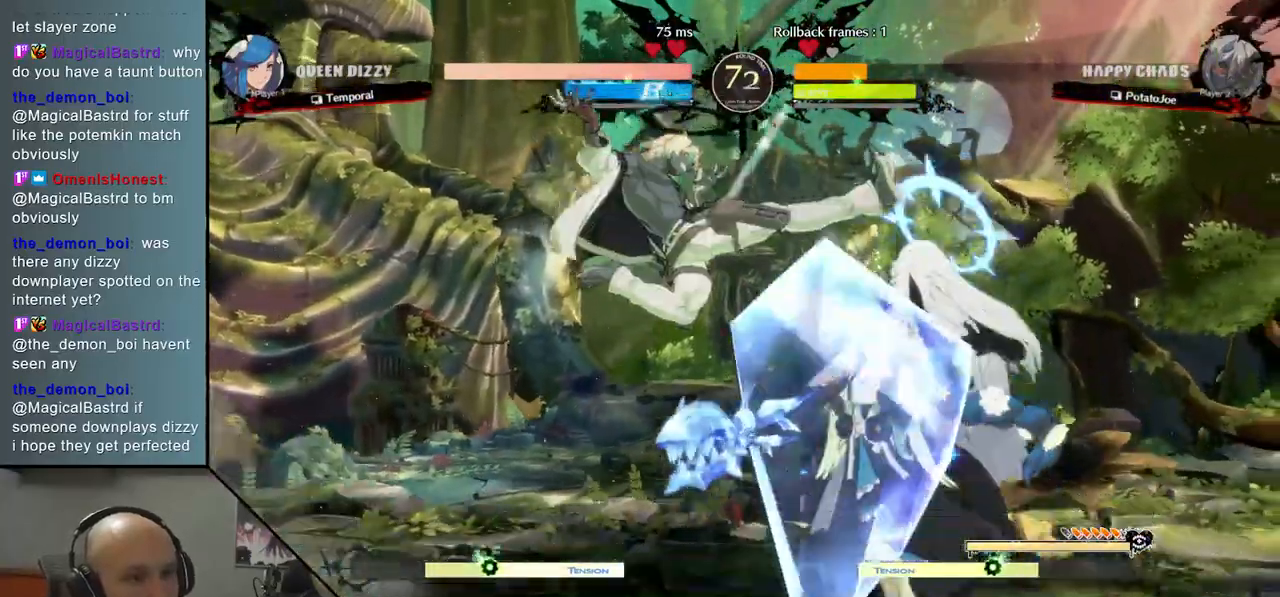
{"buttons": ["CIRCLE"], "left_stick": "left", "events": [[17, "SQUARE", "down"], [100, "SQUARE", "up"], [183, "CIRCLE", "down"], [250, "CIRCLE", "up"], [267, "left_stick", "left"], [333, "CIRCLE", "down"], [433, "CIRCLE", "up"], [483, "CIRCLE", "down"]]}
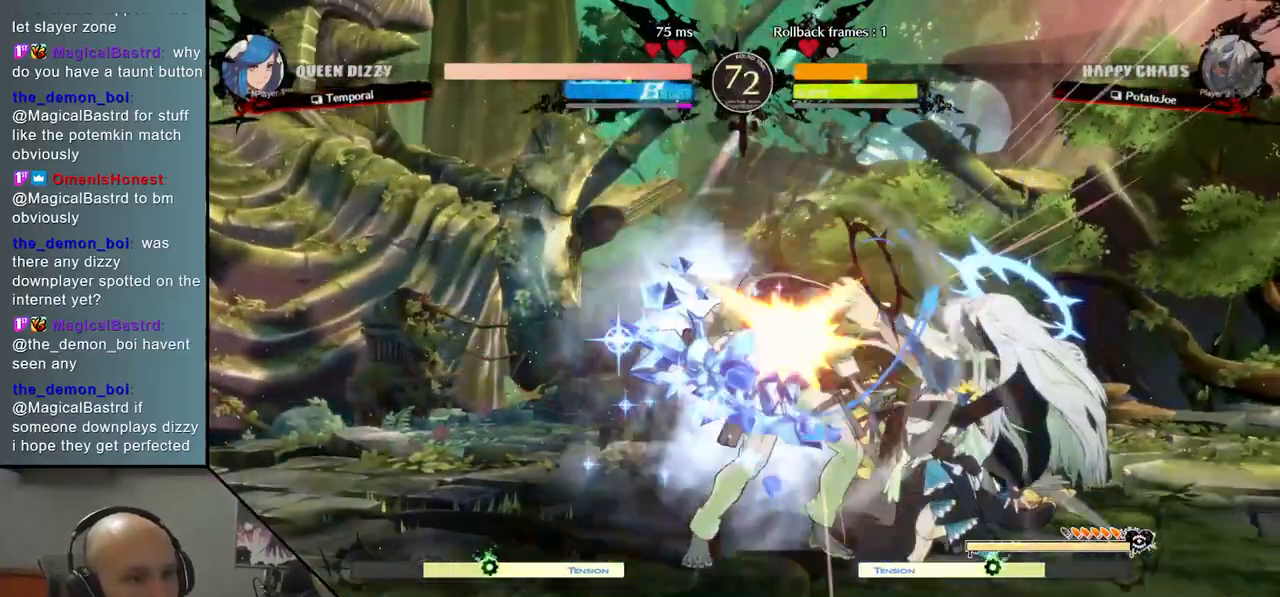
{"buttons": [], "left_stick": "left", "events": [[83, "left_stick", "center"], [100, "CIRCLE", "up"], [133, "left_stick", "right"], [300, "left_stick", "down-left"], [400, "left_stick", "left"]]}
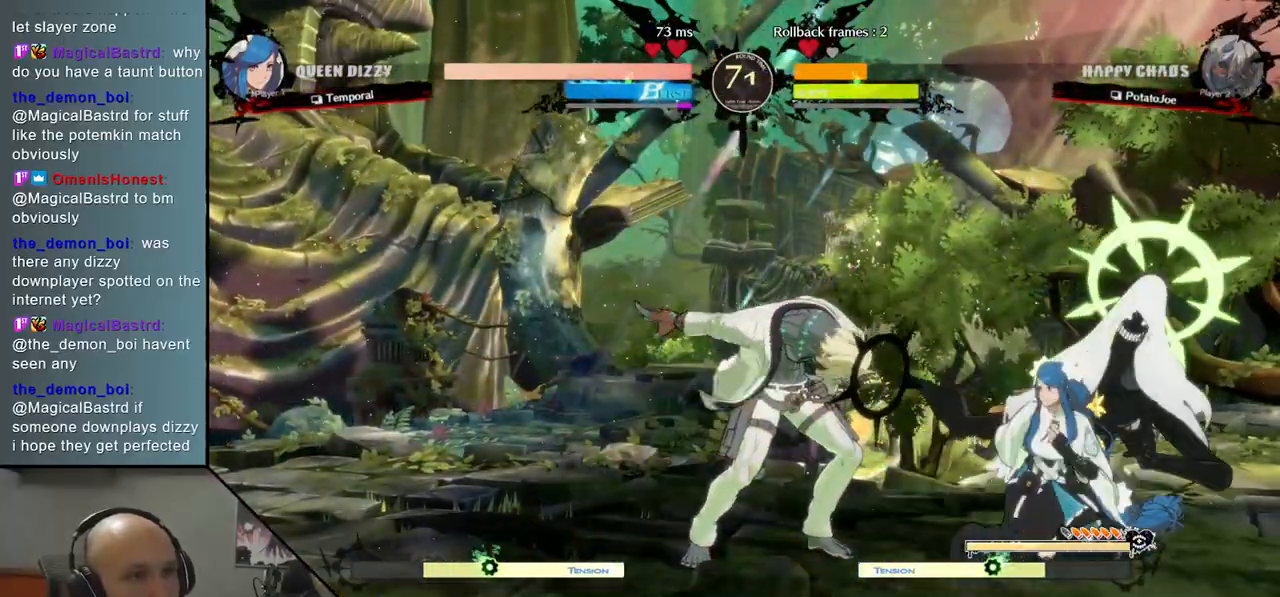
{"buttons": [], "left_stick": "left", "events": []}
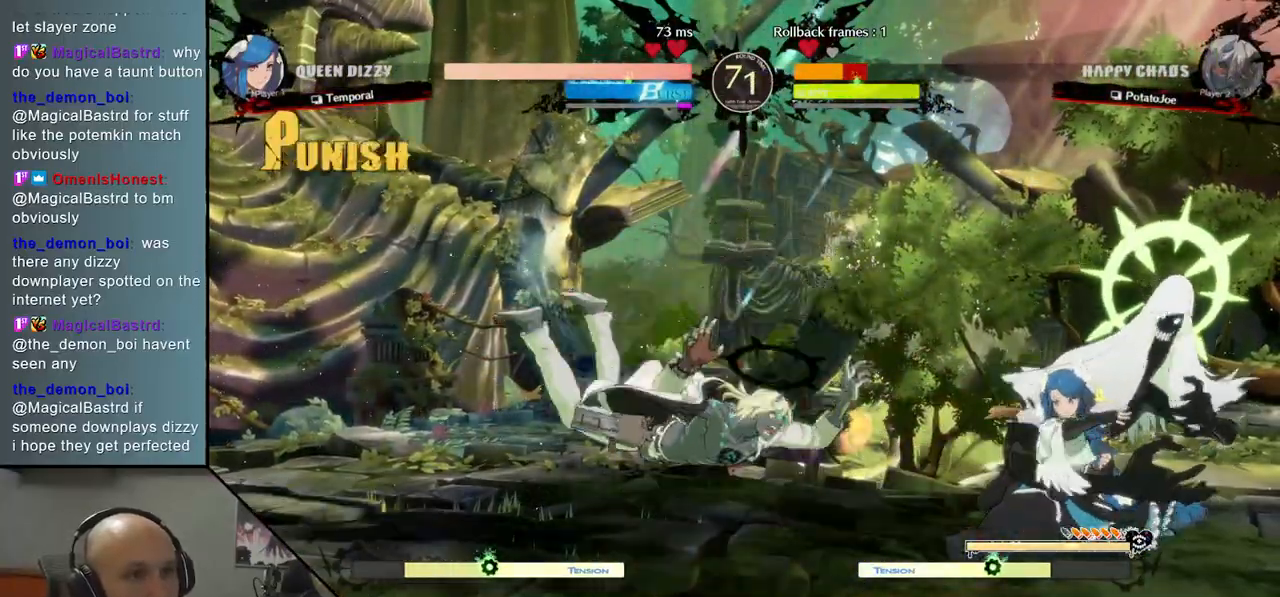
{"buttons": [], "left_stick": "left", "events": []}
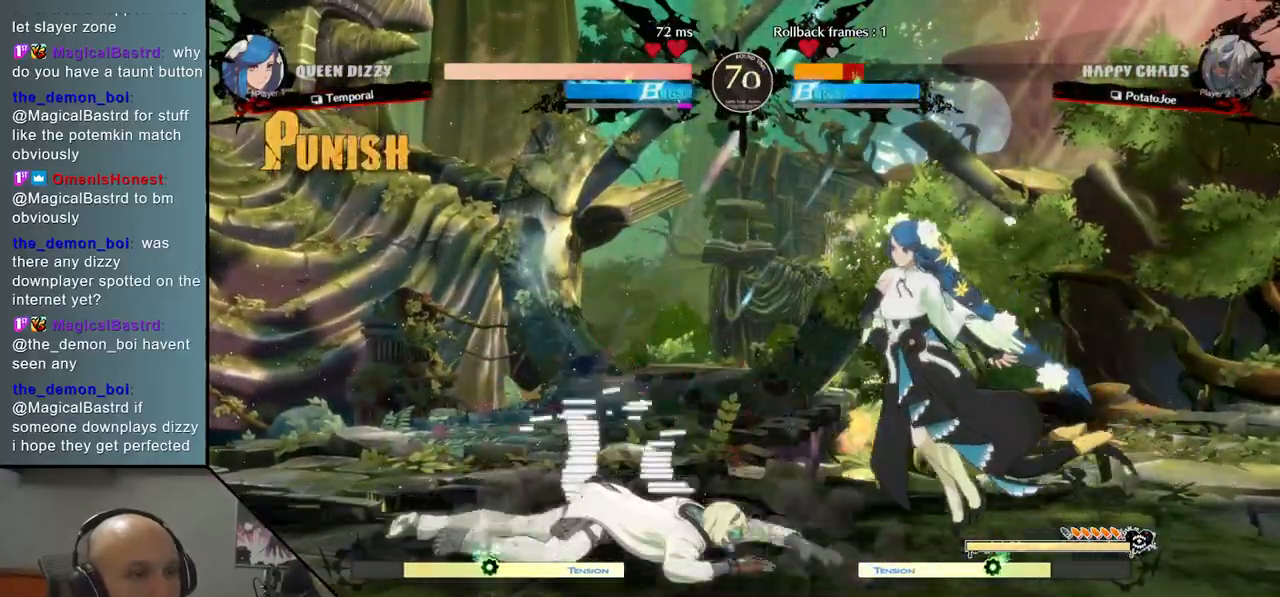
{"buttons": [], "left_stick": "down-left", "events": [[183, "left_stick", "down"], [283, "CROSS", "down"], [283, "left_stick", "down-left"], [350, "CROSS", "up"], [417, "CROSS", "down"], [467, "CROSS", "up"]]}
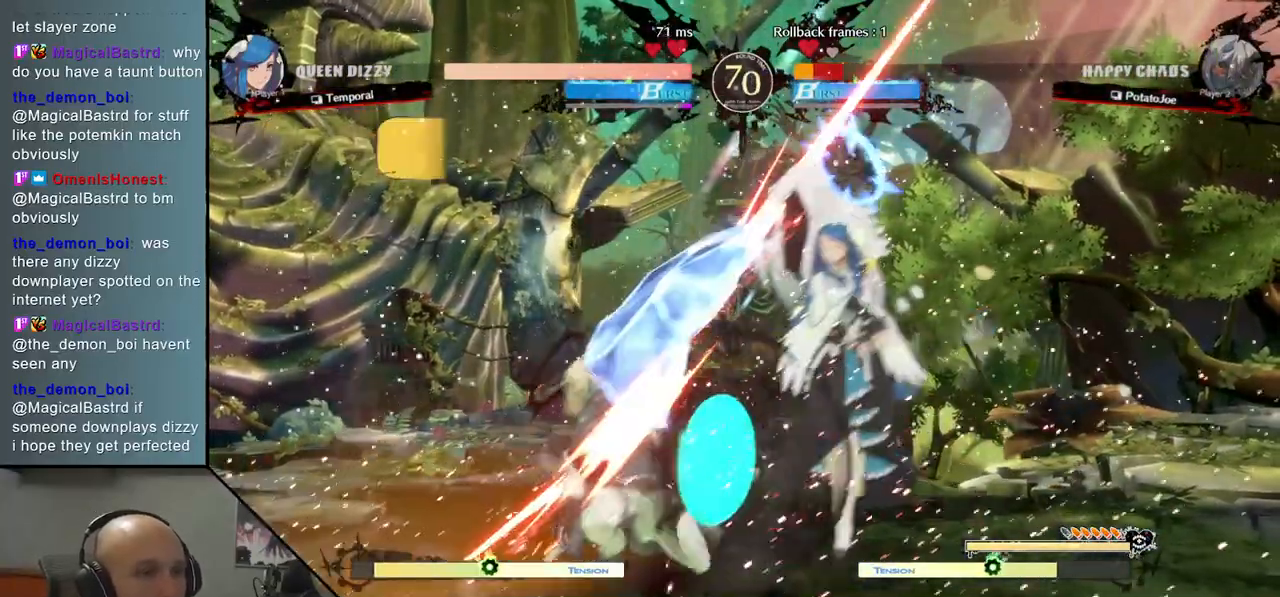
{"buttons": [], "left_stick": "left", "events": [[17, "CROSS", "down"], [117, "CROSS", "up"], [150, "CROSS", "down"], [250, "CROSS", "up"], [350, "left_stick", "left"]]}
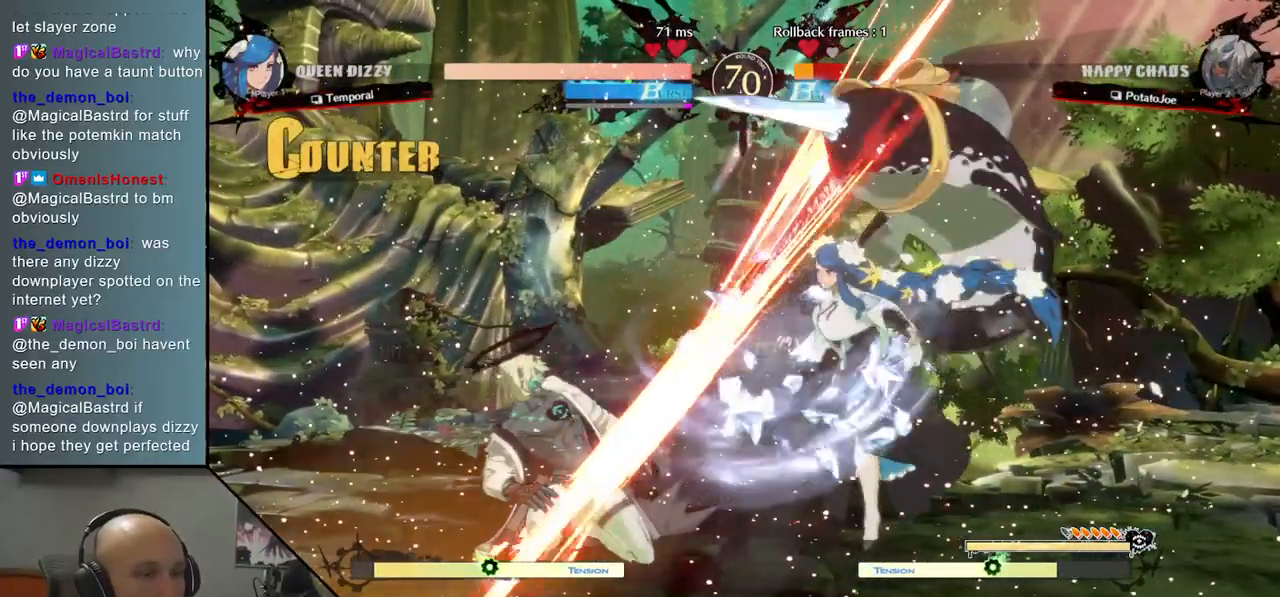
{"buttons": [], "left_stick": "center", "events": [[183, "CIRCLE", "down"], [183, "CROSS", "down"], [283, "CIRCLE", "up"], [300, "CROSS", "up"], [300, "left_stick", "center"]]}